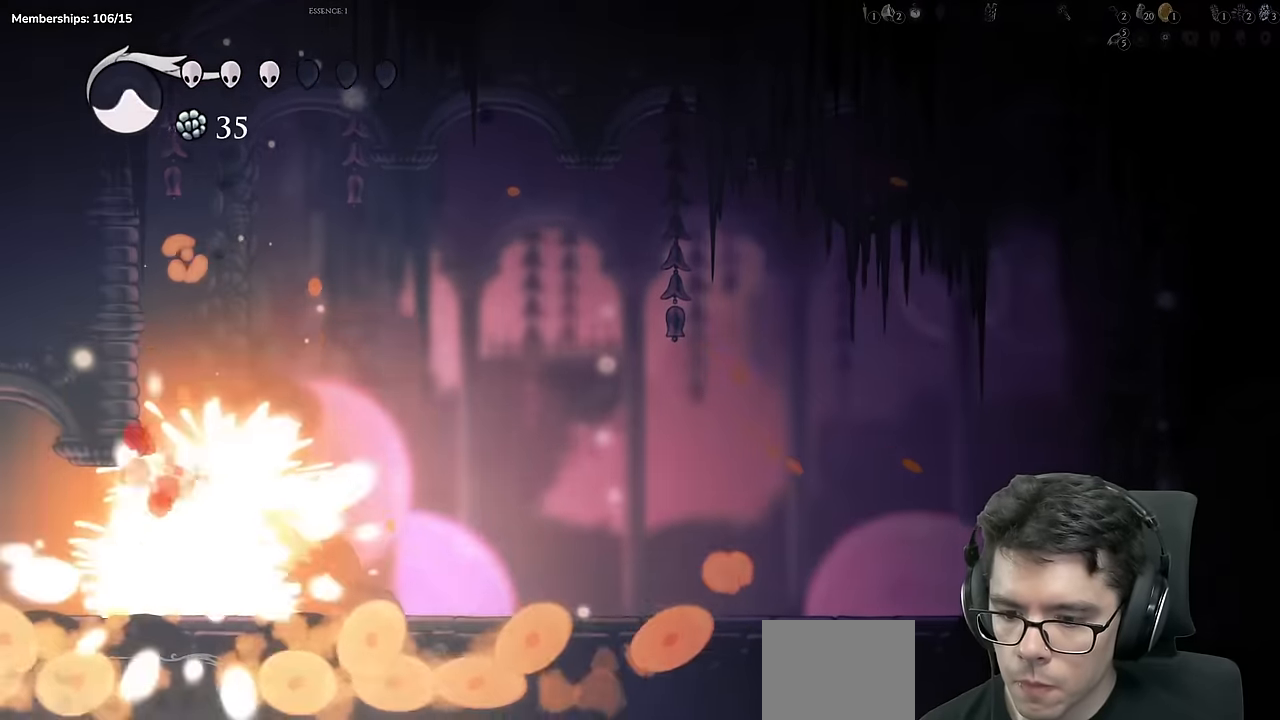
Gameplay with a controller (Xbox layout); each line is a JSON object with the inputs held at the frame after it. "events" lists button and stick changes between this image and that frame as [ms after this image, input, new state], when the widget could be followed in between. Not read: L3 R3.
{"buttons": [], "left_stick": "center", "right_stick": "center"}
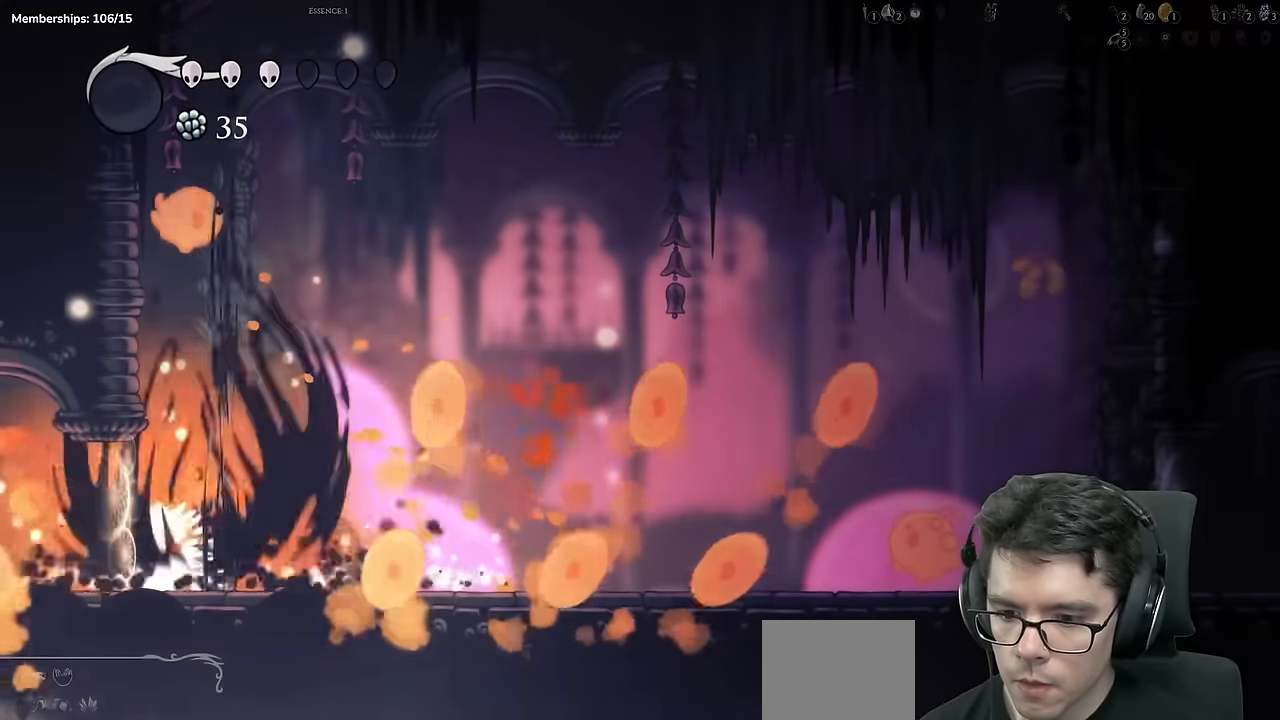
{"buttons": ["A", "X", "DPAD_RIGHT"], "left_stick": "center", "right_stick": "center", "events": [[267, "DPAD_LEFT", "down"], [333, "A", "down"], [350, "X", "down"], [367, "DPAD_LEFT", "up"], [400, "DPAD_RIGHT", "down"]]}
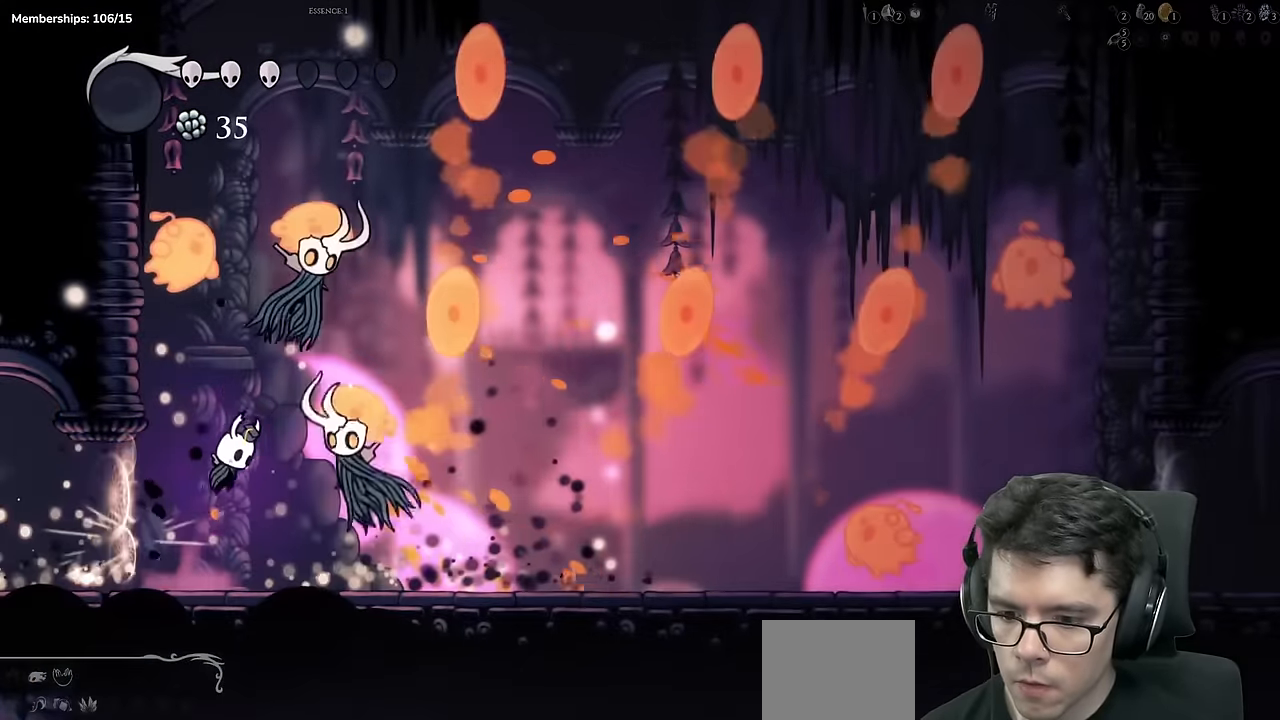
{"buttons": ["DPAD_RIGHT"], "left_stick": "center", "right_stick": "center", "events": [[167, "A", "up"], [167, "X", "up"]]}
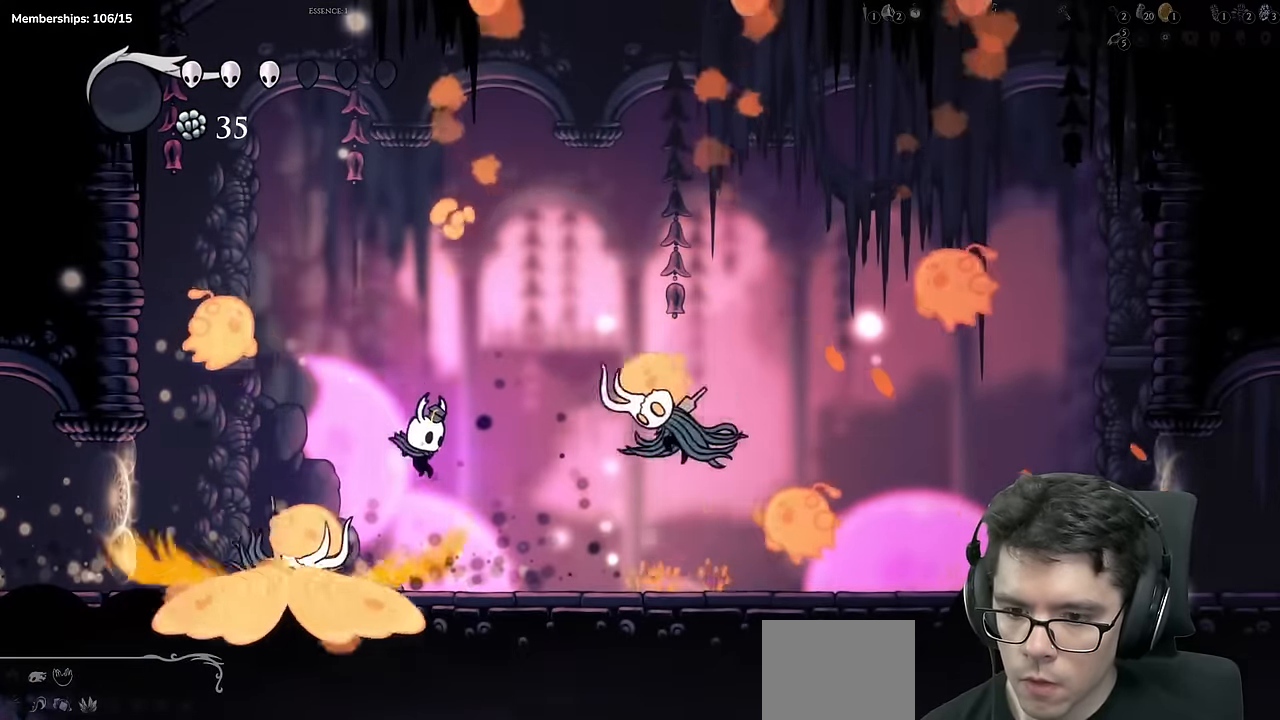
{"buttons": ["A", "X", "DPAD_DOWN", "DPAD_LEFT"], "left_stick": "center", "right_stick": "center", "events": [[17, "DPAD_RIGHT", "up"], [33, "DPAD_LEFT", "down"], [100, "A", "down"], [117, "DPAD_LEFT", "up"], [117, "X", "down"], [434, "DPAD_LEFT", "down"], [484, "DPAD_DOWN", "down"]]}
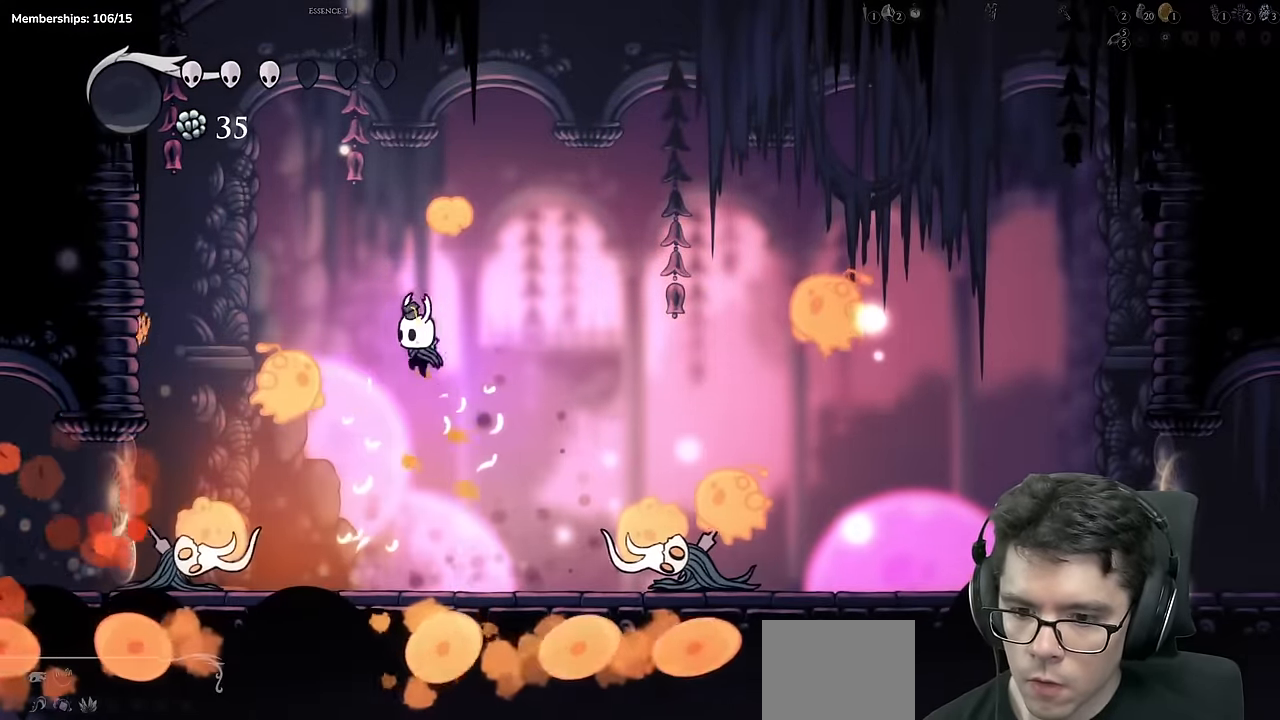
{"buttons": ["Y", "DPAD_DOWN"], "left_stick": "center", "right_stick": "center", "events": [[17, "A", "up"], [17, "X", "up"], [67, "X", "down"], [100, "A", "down"], [167, "A", "up"], [267, "X", "up"], [434, "Y", "down"], [467, "DPAD_LEFT", "up"]]}